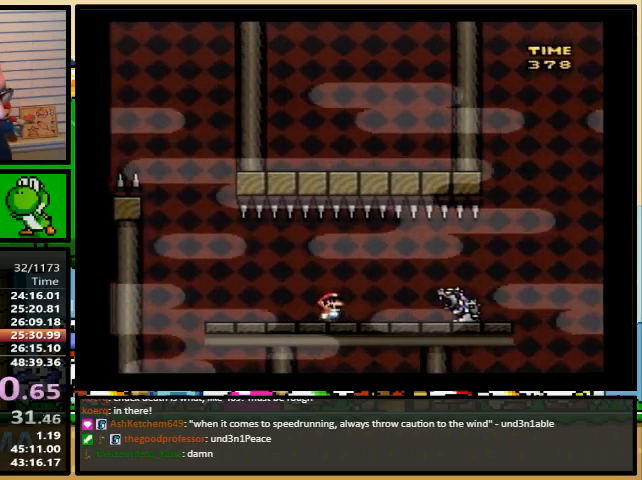
Gameplay with a controller (Nintendo layout); each line is a JSON object with the inputs held at the frame after it. "events" lists button and stick changes between this image and that frame as [ms after this image, input, new state], when the widget could be followed in between. Not read: L1 L3 R1 R3.
{"buttons": ["B", "Y", "DPAD_UP", "DPAD_RIGHT"], "events": [[367, "DPAD_UP", "down"], [433, "B", "down"]]}
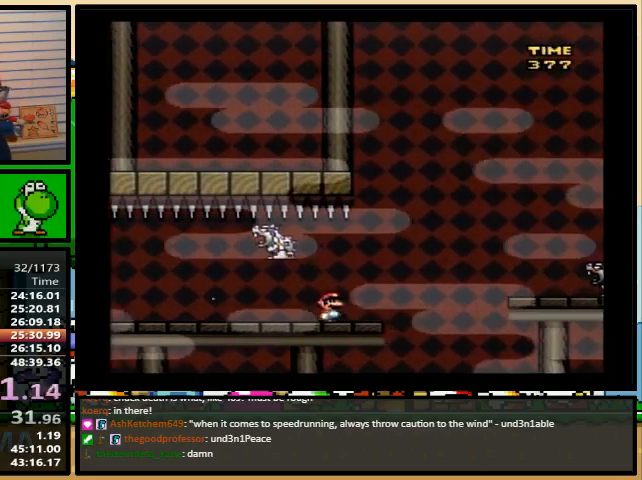
{"buttons": ["B", "Y", "DPAD_RIGHT"], "events": [[133, "DPAD_UP", "up"]]}
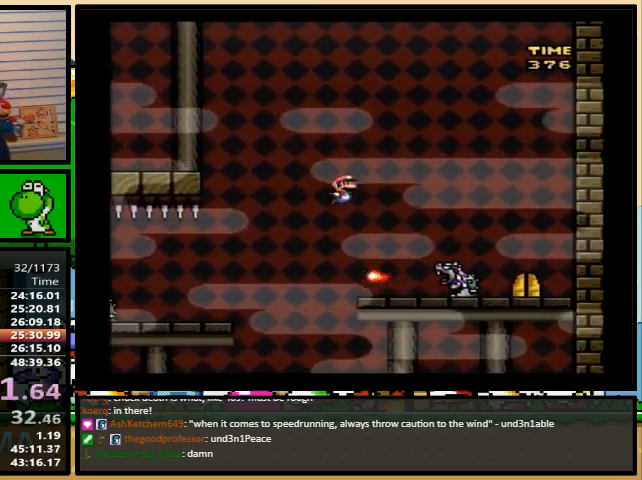
{"buttons": ["Y", "DPAD_UP"], "events": [[200, "DPAD_UP", "down"], [233, "DPAD_LEFT", "down"], [233, "DPAD_RIGHT", "up"], [400, "DPAD_LEFT", "up"], [467, "B", "up"]]}
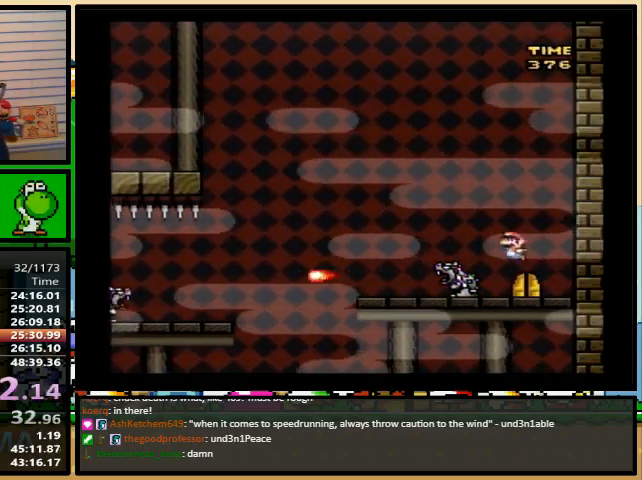
{"buttons": [], "events": [[100, "DPAD_UP", "up"], [400, "Y", "up"]]}
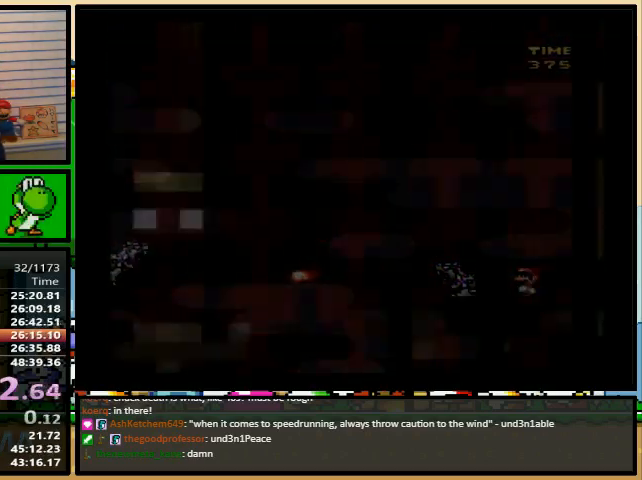
{"buttons": [], "events": []}
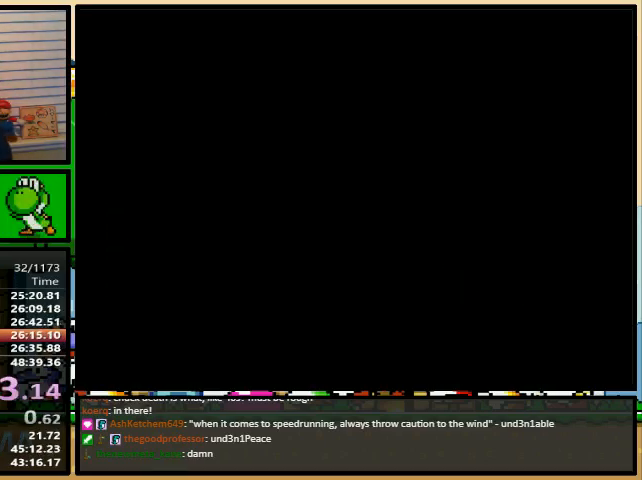
{"buttons": [], "events": []}
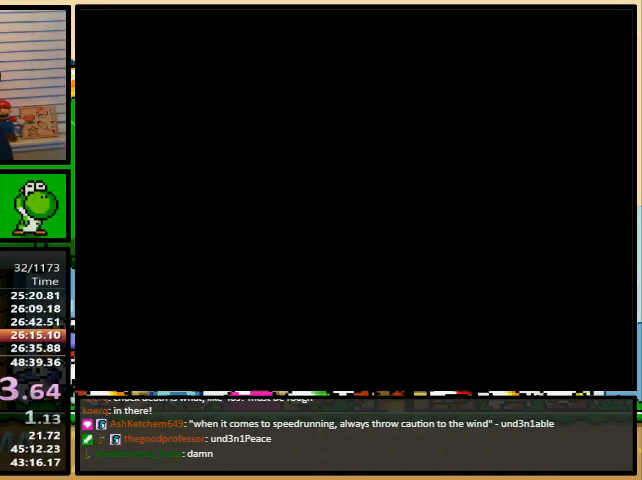
{"buttons": ["X"], "events": [[267, "X", "down"]]}
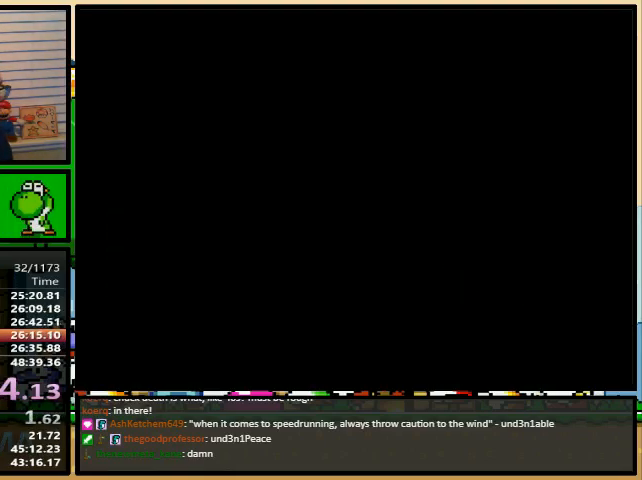
{"buttons": ["X", "DPAD_RIGHT"], "events": [[300, "DPAD_RIGHT", "down"]]}
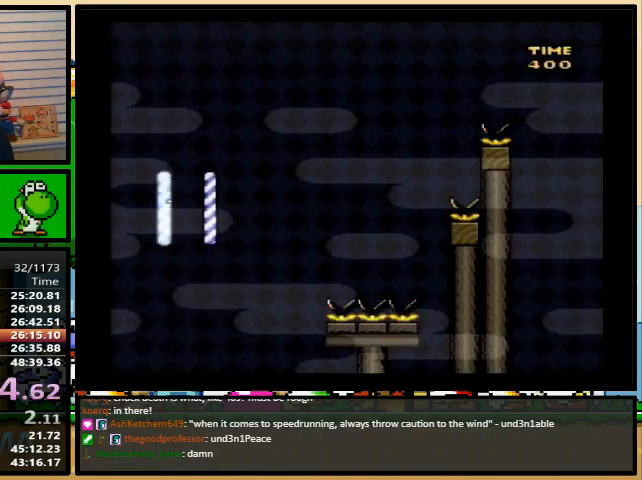
{"buttons": ["Y", "DPAD_RIGHT"], "events": [[133, "A", "down"], [133, "DPAD_UP", "down"], [200, "A", "up"], [233, "DPAD_UP", "up"], [233, "X", "up"], [233, "Y", "down"]]}
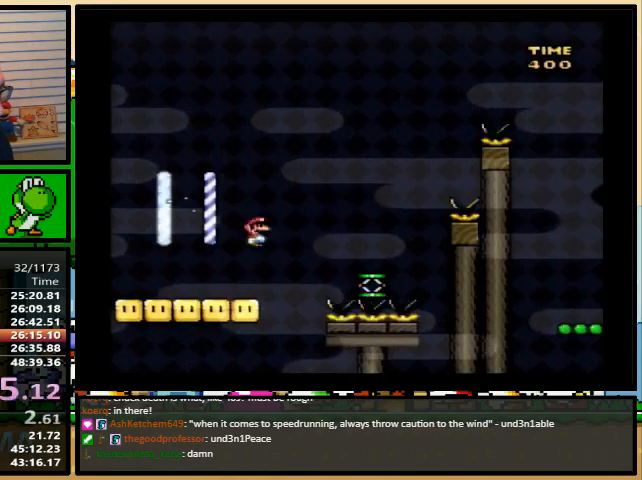
{"buttons": ["B", "Y", "DPAD_RIGHT"], "events": [[167, "DPAD_UP", "down"], [267, "B", "down"], [433, "DPAD_UP", "up"]]}
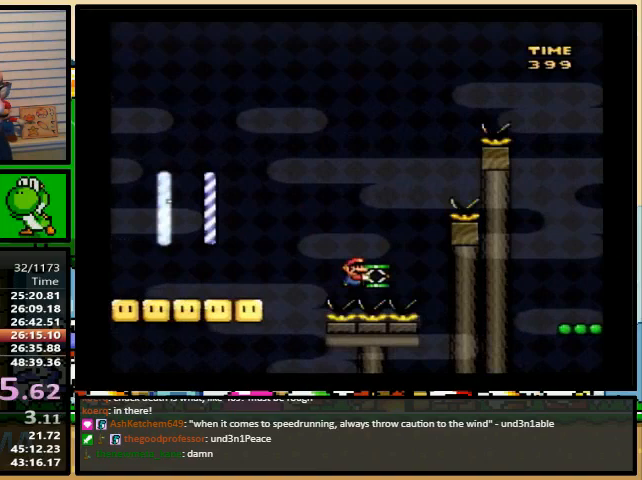
{"buttons": ["Y", "DPAD_RIGHT"], "events": [[167, "B", "up"], [233, "DPAD_LEFT", "down"], [233, "DPAD_RIGHT", "up"], [300, "B", "down"], [300, "DPAD_UP", "down"], [333, "DPAD_LEFT", "up"], [367, "DPAD_RIGHT", "down"], [367, "DPAD_UP", "up"], [400, "B", "up"]]}
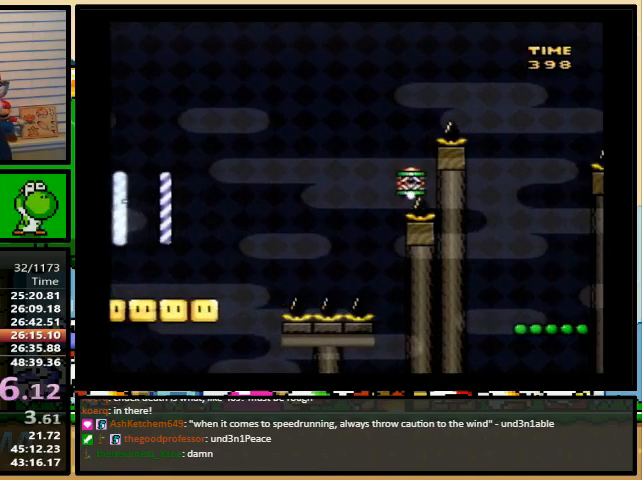
{"buttons": ["Y", "DPAD_RIGHT"], "events": []}
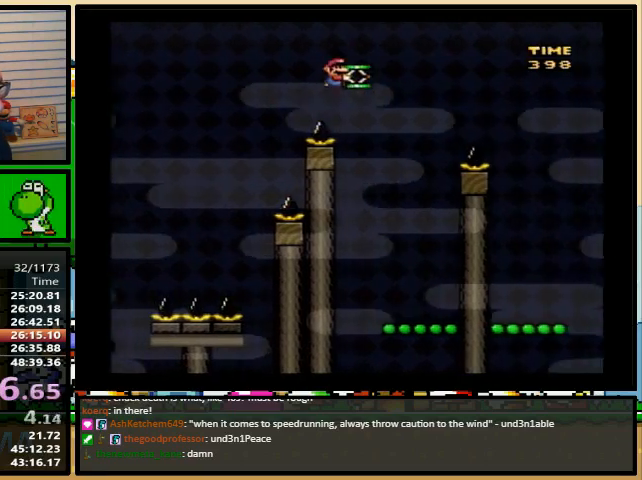
{"buttons": ["B", "Y", "DPAD_RIGHT"], "events": [[233, "DPAD_UP", "down"], [333, "B", "down"], [500, "DPAD_UP", "up"]]}
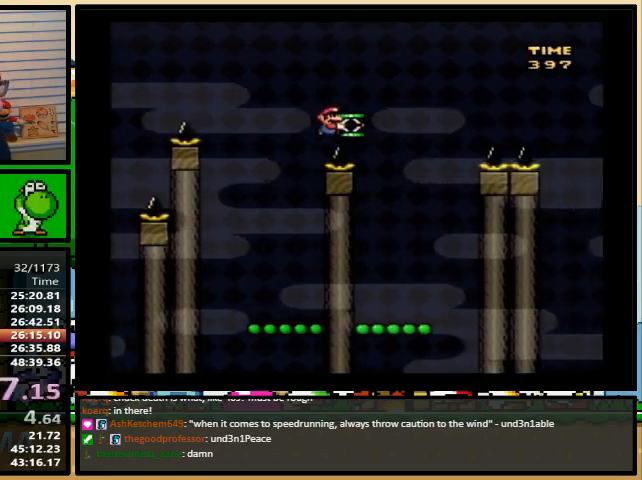
{"buttons": ["B", "Y", "DPAD_RIGHT"], "events": [[233, "B", "up"], [367, "B", "down"]]}
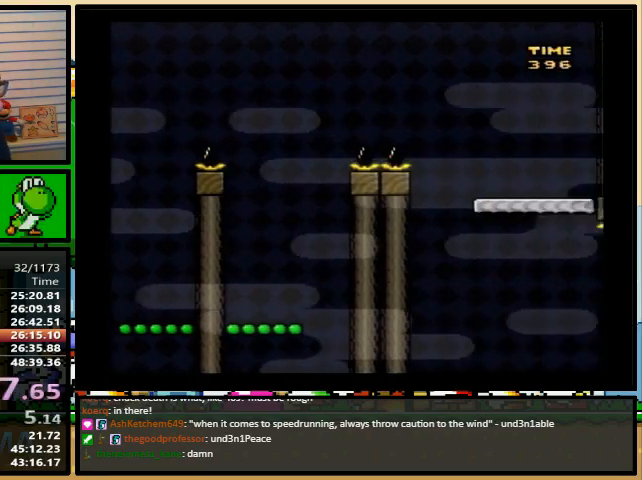
{"buttons": ["Y", "DPAD_RIGHT"], "events": [[133, "B", "up"], [333, "DPAD_LEFT", "down"], [400, "DPAD_RIGHT", "up"], [400, "DPAD_UP", "down"], [467, "DPAD_LEFT", "up"], [467, "DPAD_RIGHT", "down"], [500, "DPAD_UP", "up"]]}
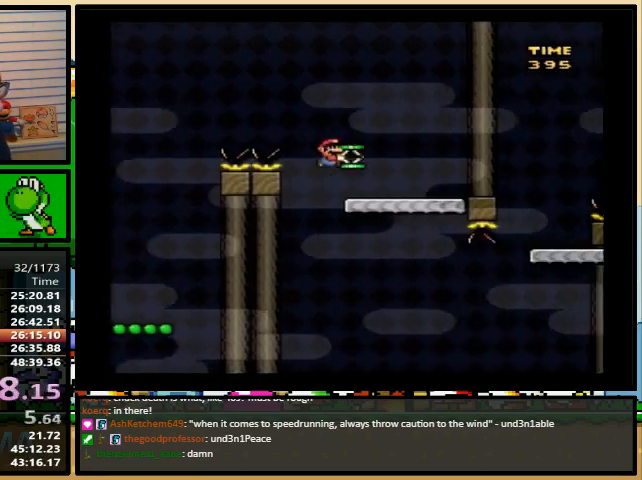
{"buttons": ["Y", "DPAD_UP", "DPAD_RIGHT"], "events": [[67, "DPAD_RIGHT", "up"], [233, "DPAD_RIGHT", "down"], [233, "DPAD_UP", "down"], [300, "DPAD_UP", "up"], [400, "DPAD_UP", "down"]]}
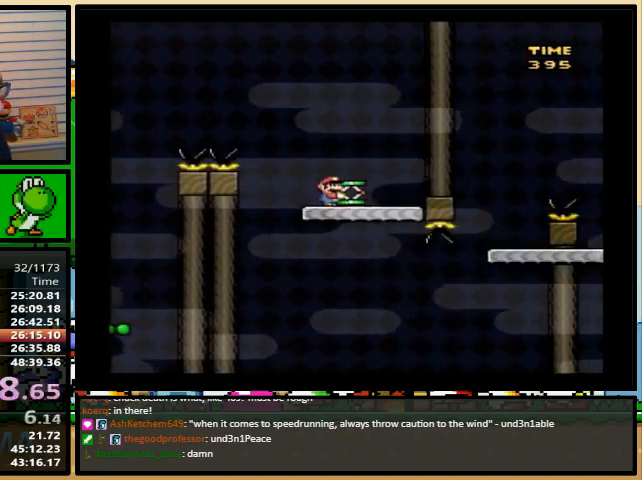
{"buttons": ["B", "Y", "DPAD_RIGHT"], "events": [[333, "B", "down"], [467, "DPAD_UP", "up"]]}
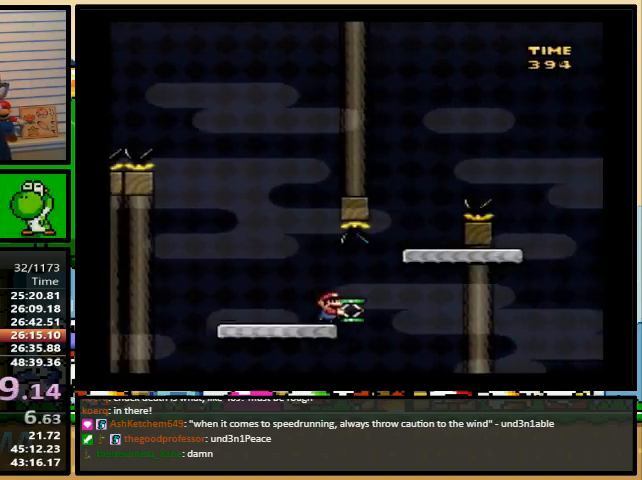
{"buttons": ["Y", "DPAD_RIGHT"], "events": [[33, "B", "up"], [33, "DPAD_UP", "down"], [67, "DPAD_LEFT", "down"], [67, "DPAD_UP", "up"], [133, "DPAD_UP", "down"], [167, "DPAD_LEFT", "up"], [200, "DPAD_UP", "up"], [233, "B", "down"], [500, "B", "up"]]}
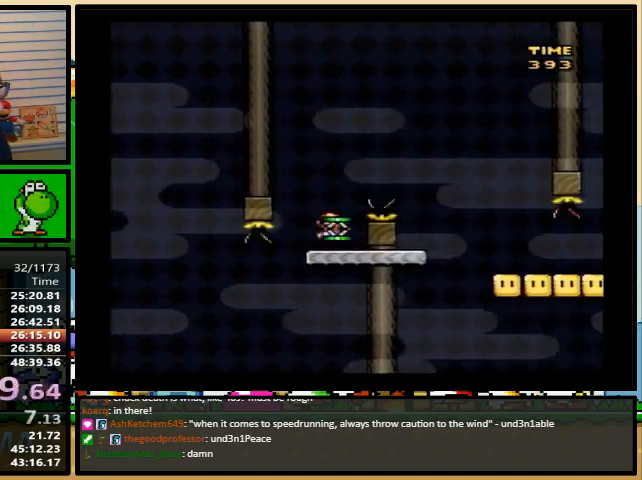
{"buttons": ["Y", "DPAD_RIGHT"], "events": []}
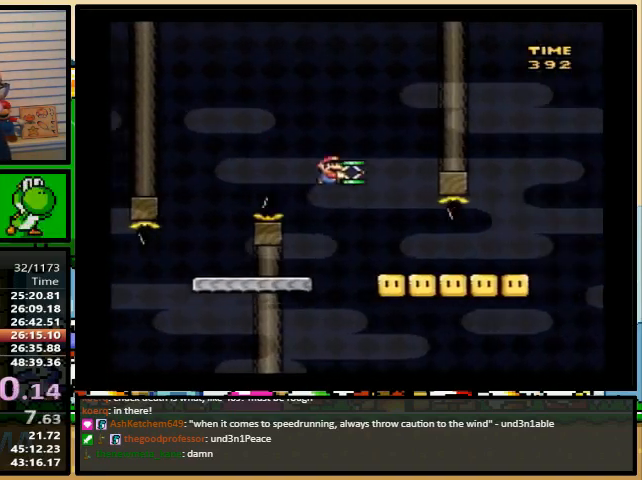
{"buttons": ["B", "Y", "DPAD_DOWN"], "events": [[233, "DPAD_DOWN", "down"], [233, "DPAD_RIGHT", "up"], [267, "B", "down"]]}
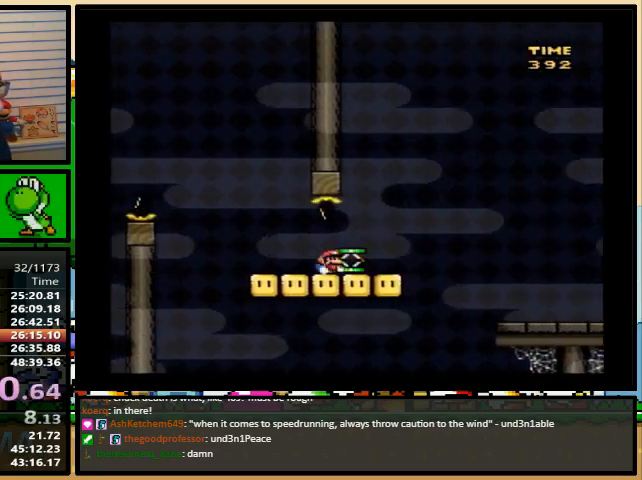
{"buttons": ["B", "DPAD_DOWN"], "events": [[33, "Y", "up"]]}
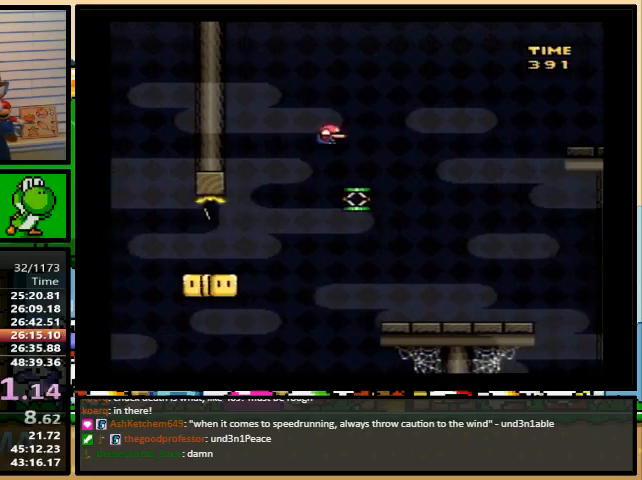
{"buttons": ["B", "Y", "DPAD_DOWN", "DPAD_RIGHT"], "events": [[367, "DPAD_RIGHT", "down"], [433, "Y", "down"]]}
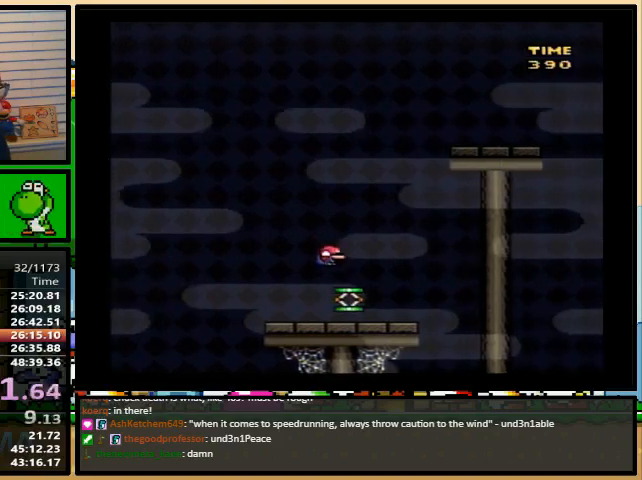
{"buttons": ["B", "Y", "DPAD_RIGHT"], "events": [[33, "DPAD_DOWN", "up"]]}
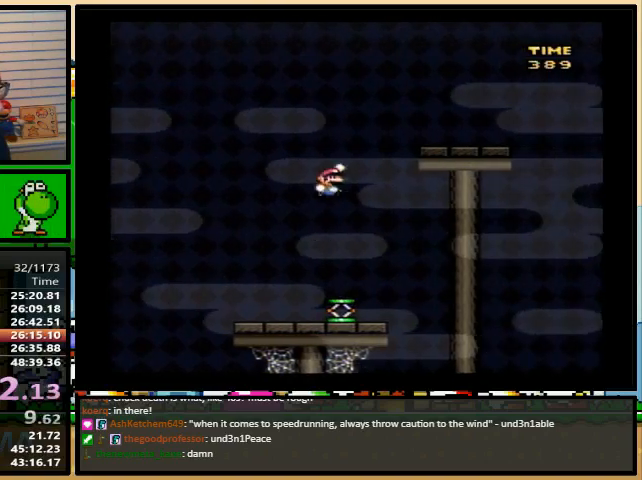
{"buttons": ["X", "DPAD_RIGHT"], "events": [[233, "B", "up"], [233, "X", "down"], [233, "Y", "up"]]}